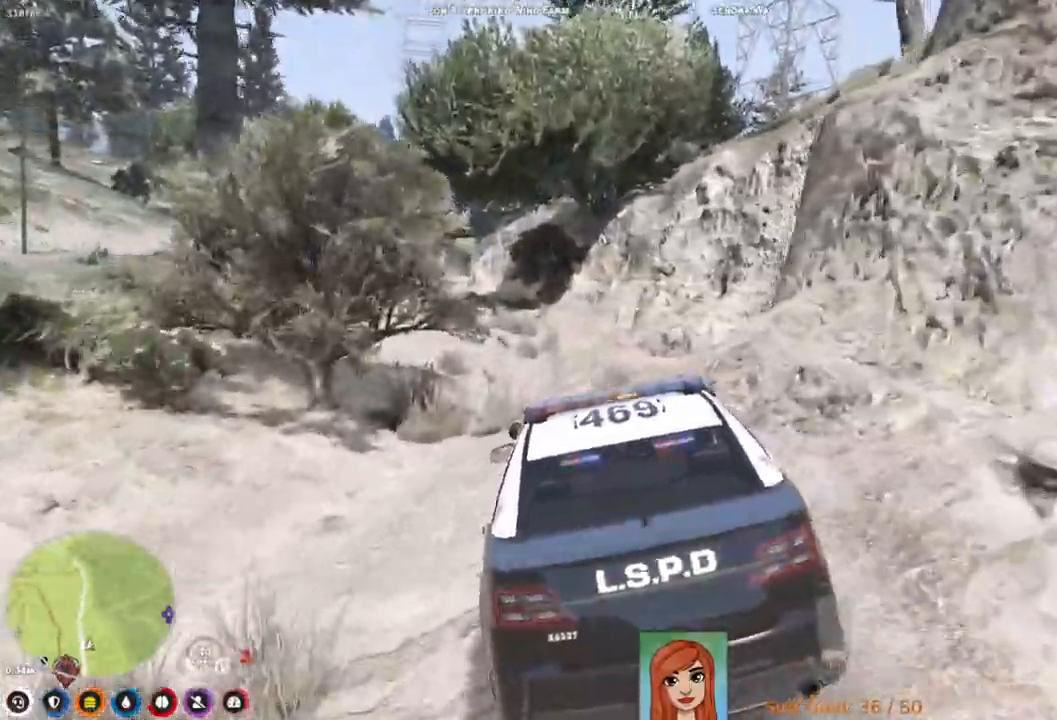
Gameplay with keyboard; each line is a JSON object with the keys held at the frame after it. "events" lists presses ("down") and releases ("up") of "a", "ctrl", "d", "e", "q", "s", "shift", "space" and "w" between this image and that frame as [ms after this image, input, new state], when the widget could be followed in between. No other keys are recorded. Mouse input is not recorded.
{"keys": ["w"], "events": [[50, "w", "up"], [233, "d", "down"], [383, "d", "up"], [400, "w", "down"]]}
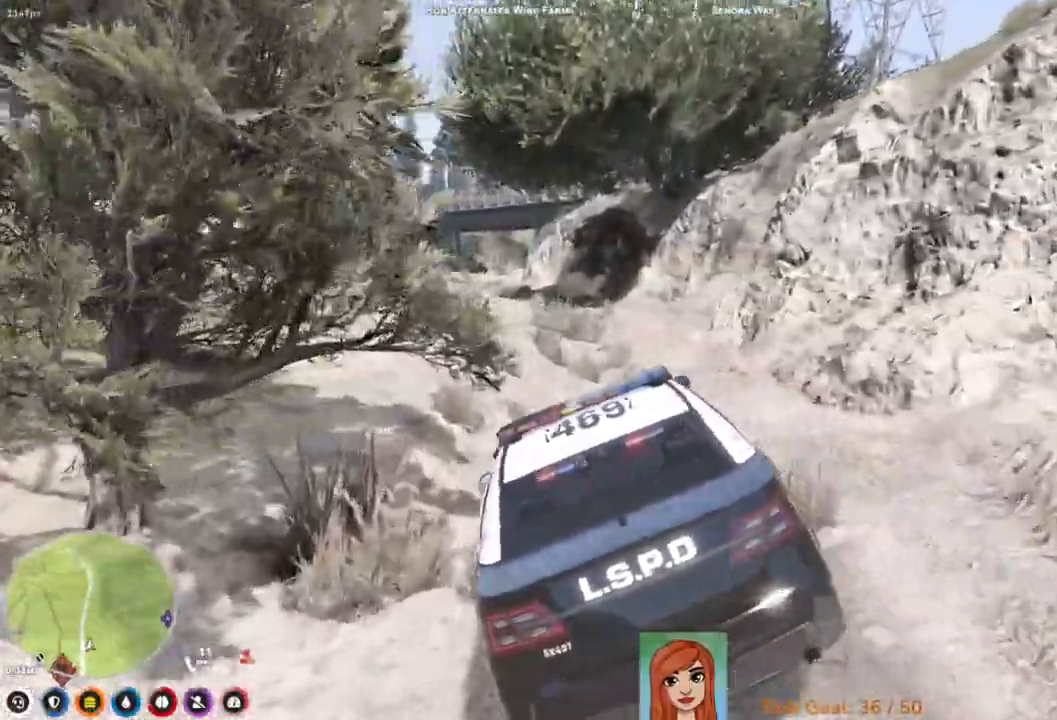
{"keys": ["w"], "events": [[50, "d", "down"], [167, "d", "up"], [350, "a", "down"], [400, "a", "up"]]}
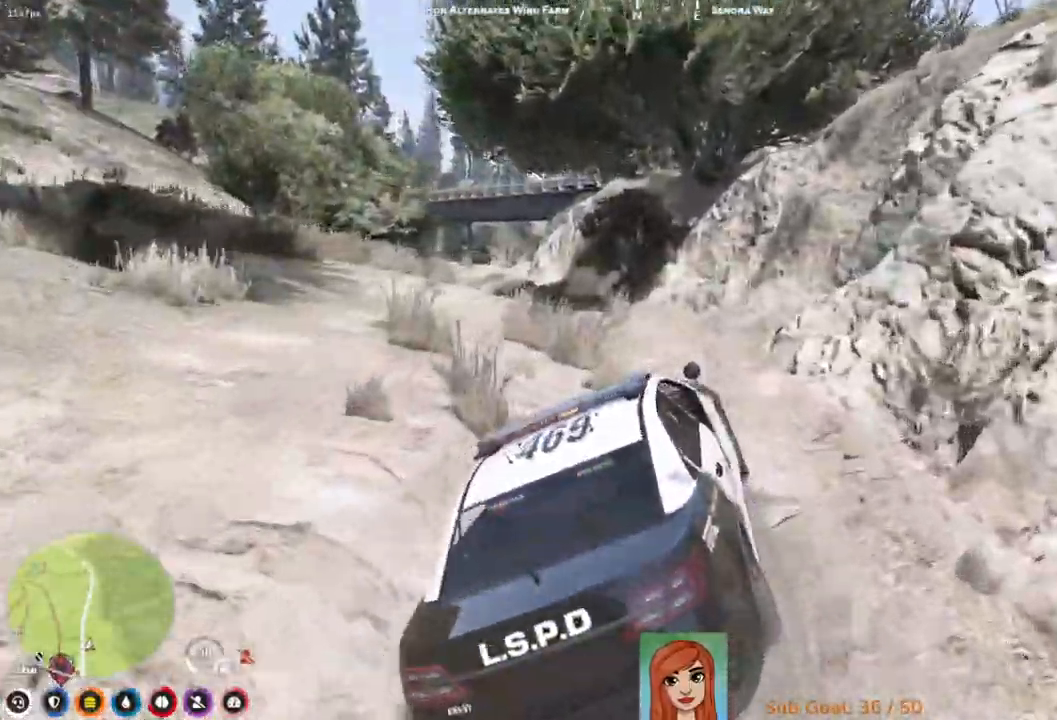
{"keys": [], "events": [[133, "a", "down"], [250, "a", "up"], [350, "w", "up"]]}
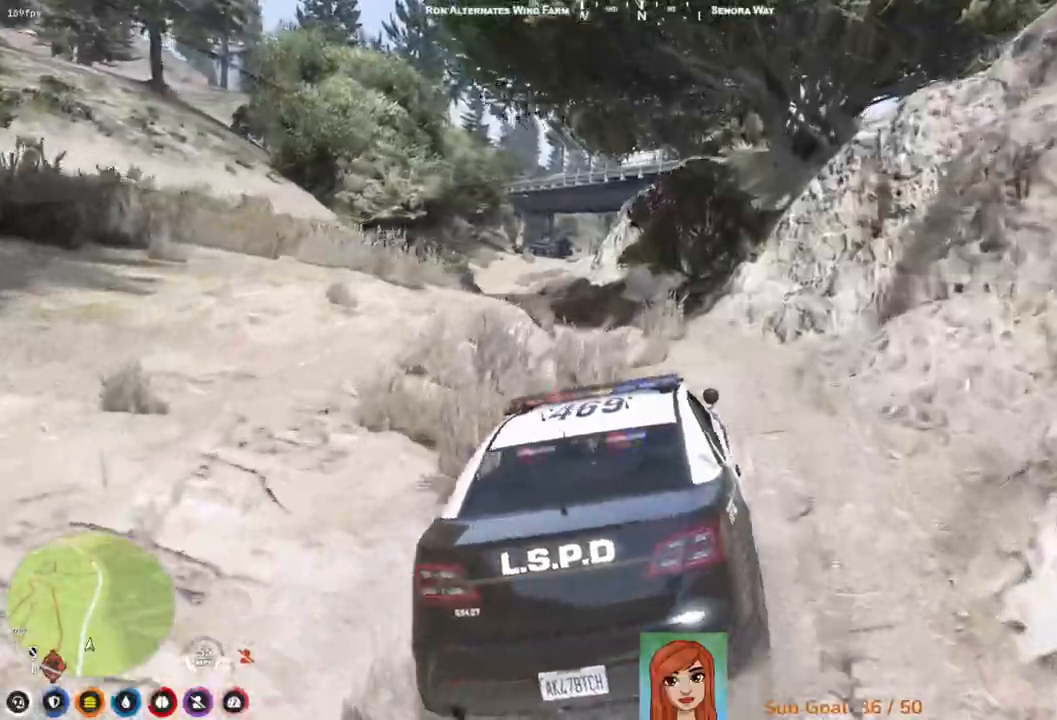
{"keys": [], "events": [[150, "a", "down"], [300, "a", "up"]]}
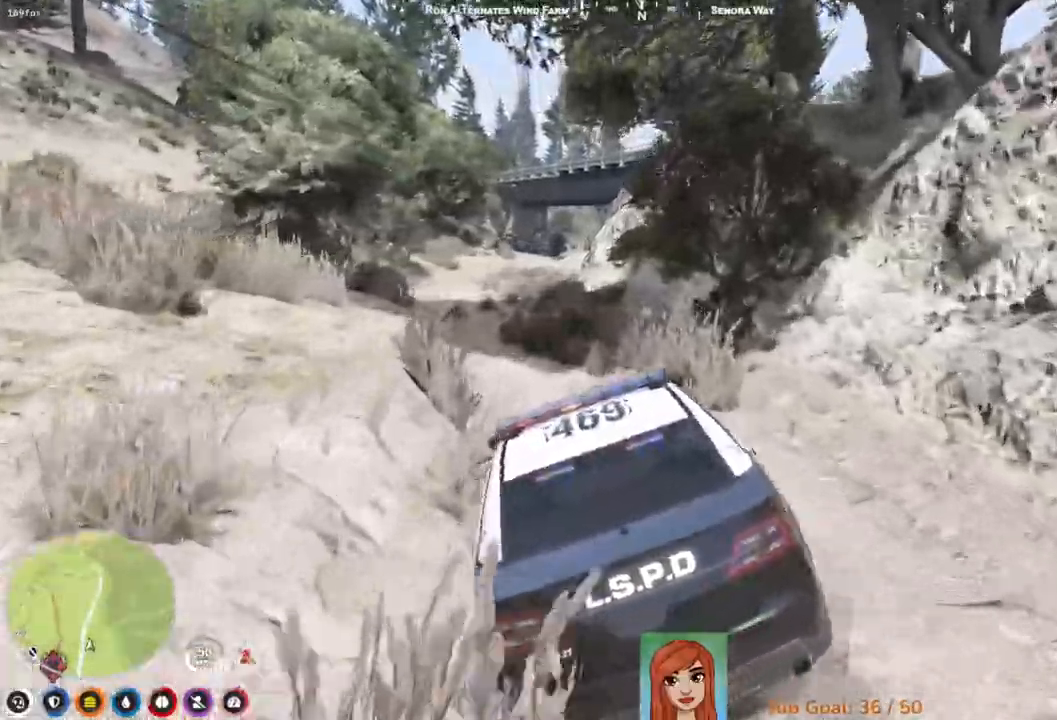
{"keys": ["w"], "events": [[250, "a", "down"], [350, "a", "up"], [467, "w", "down"]]}
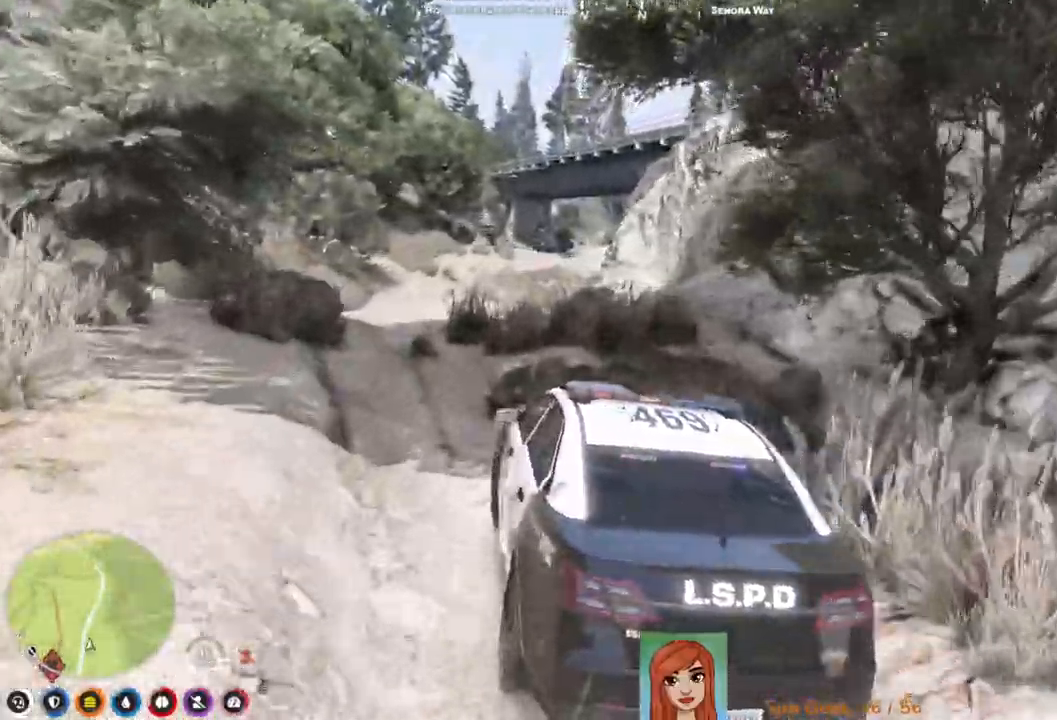
{"keys": ["w"], "events": []}
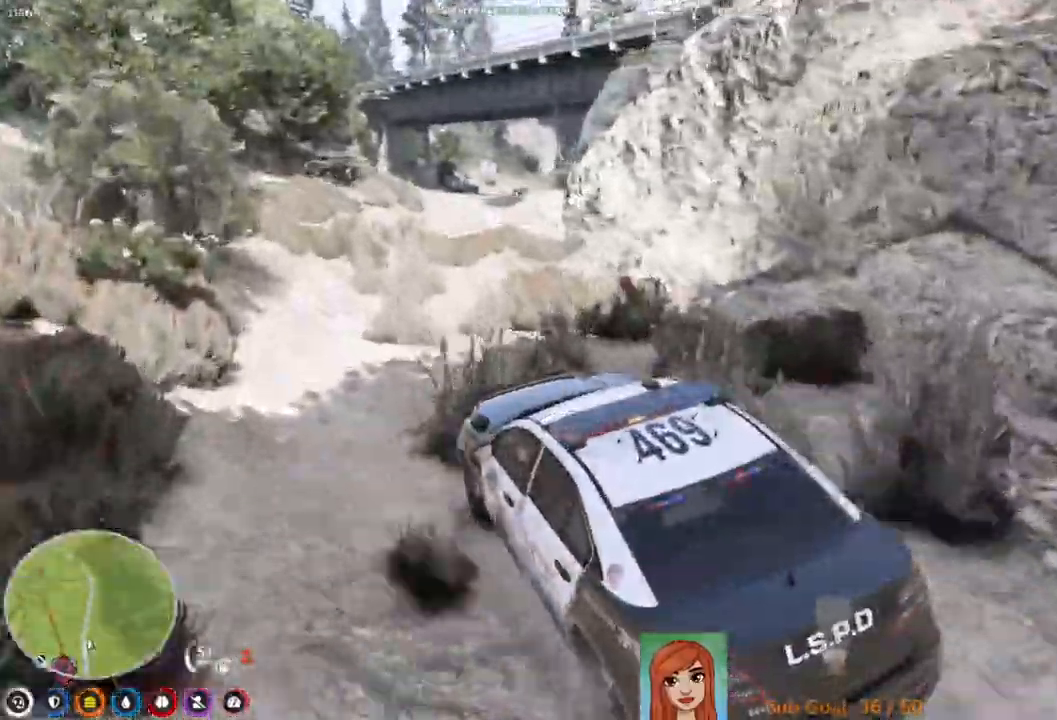
{"keys": [], "events": [[250, "d", "down"], [483, "d", "up"], [483, "w", "up"]]}
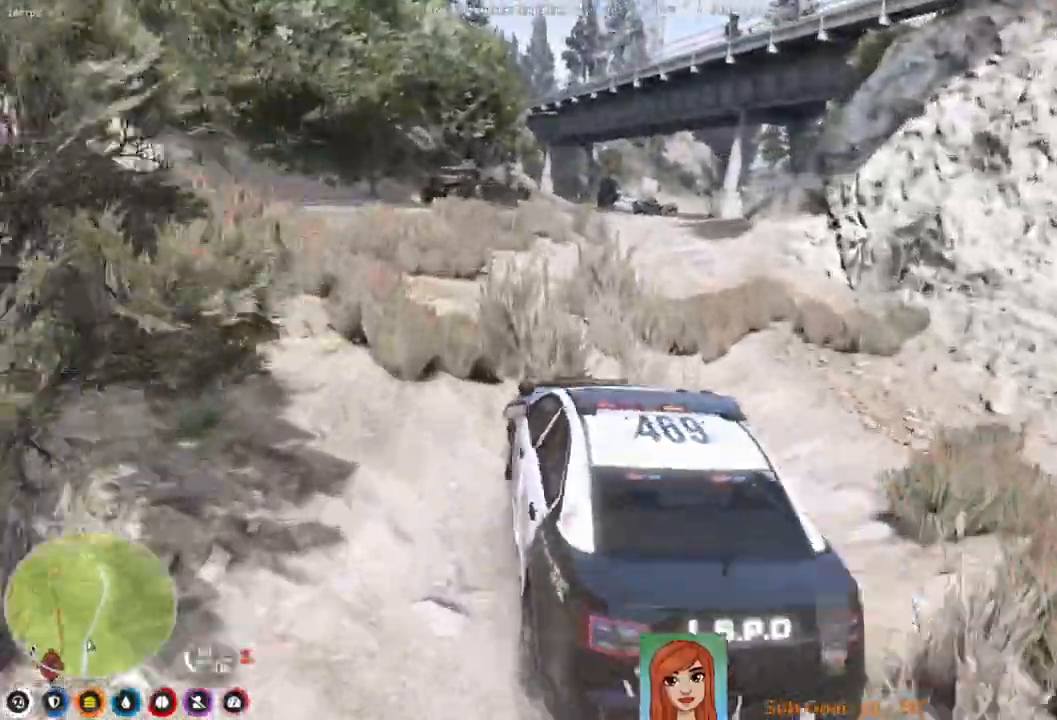
{"keys": [], "events": []}
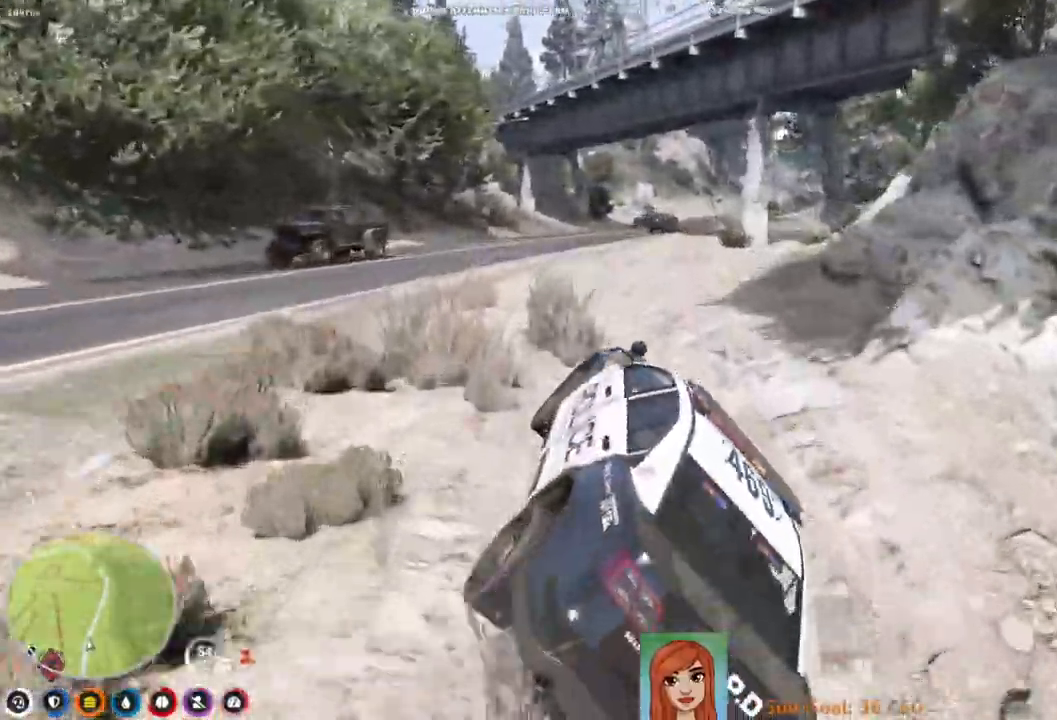
{"keys": [], "events": []}
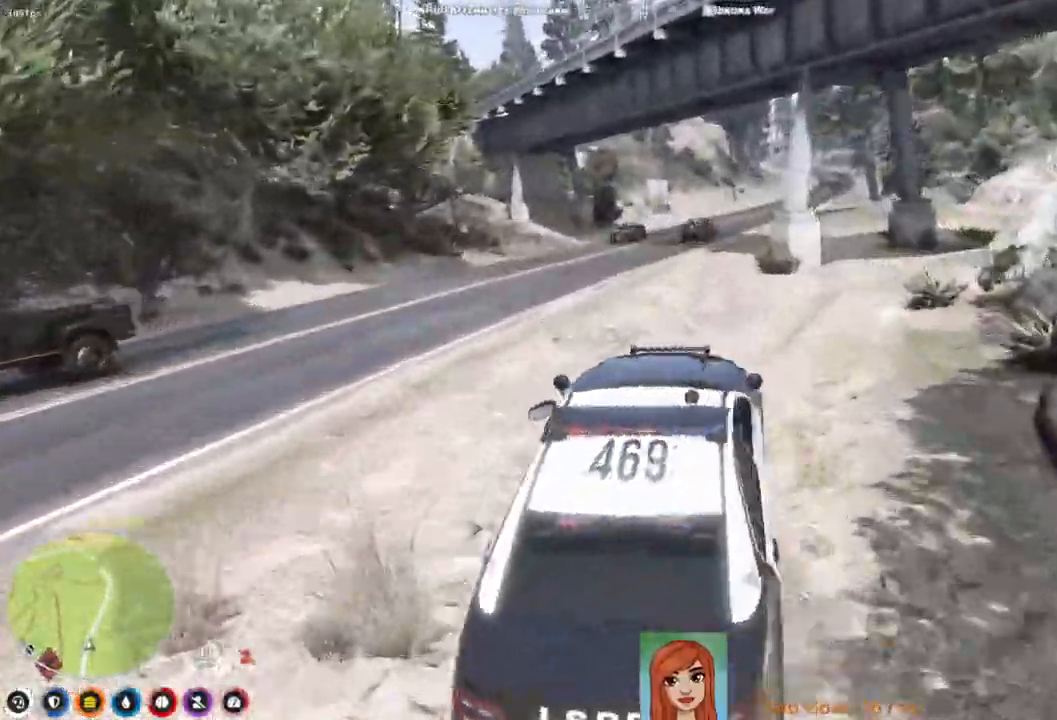
{"keys": ["d", "w"], "events": [[283, "d", "down"], [300, "w", "down"]]}
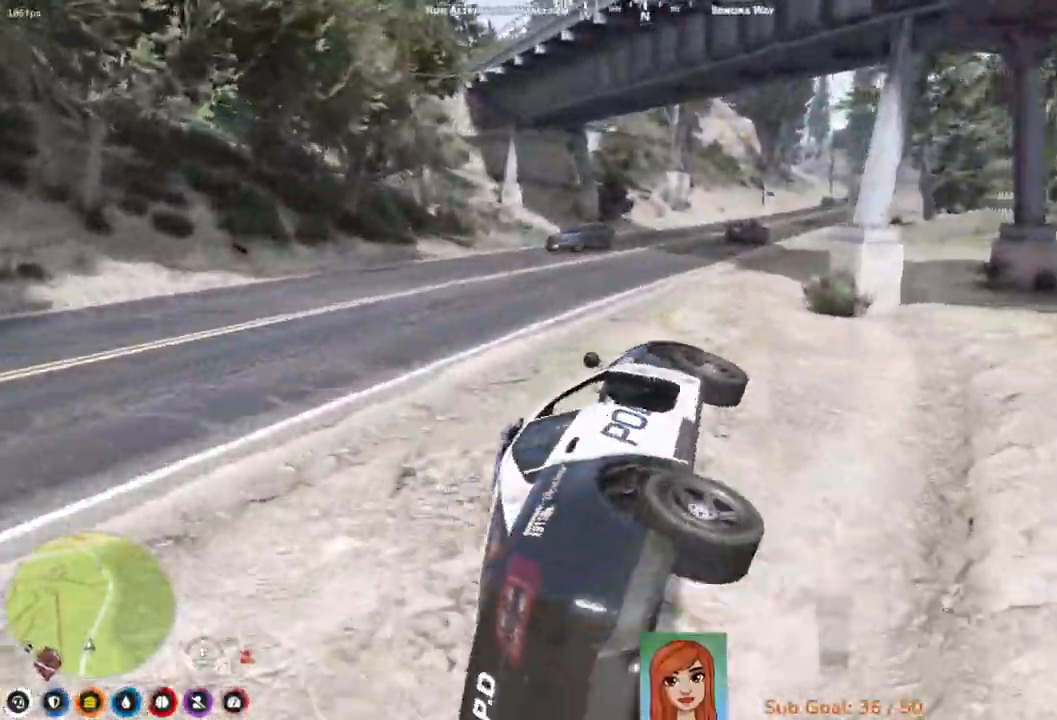
{"keys": [], "events": [[333, "d", "up"], [367, "w", "up"]]}
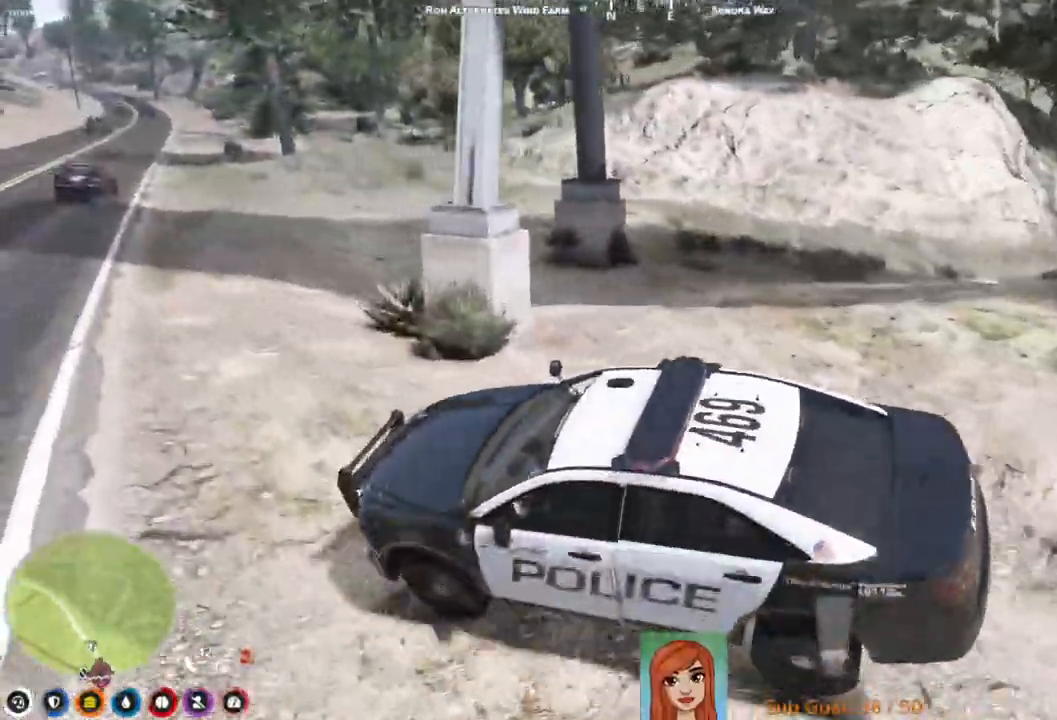
{"keys": ["d", "w"], "events": [[50, "w", "down"], [183, "d", "down"]]}
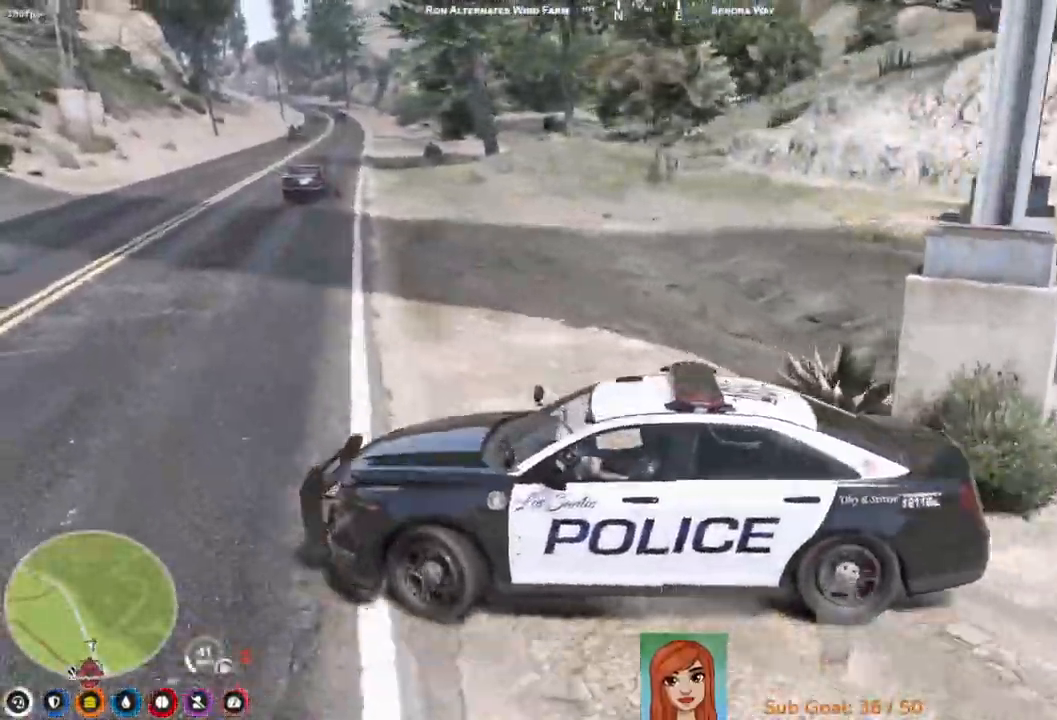
{"keys": ["d"], "events": [[267, "w", "up"]]}
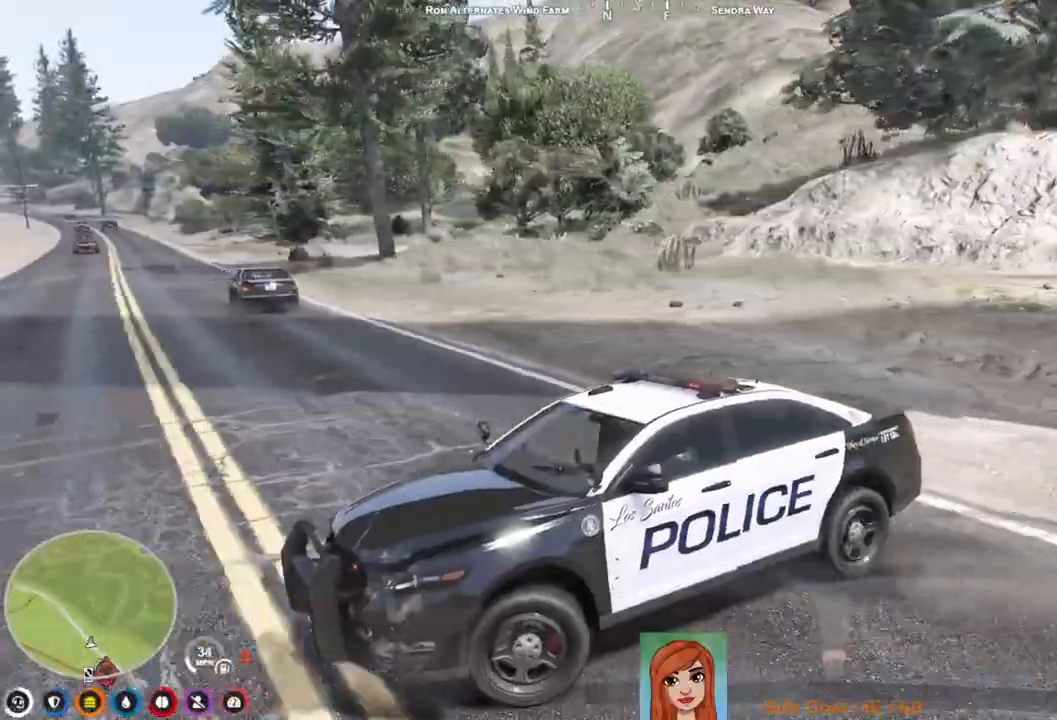
{"keys": ["d"], "events": []}
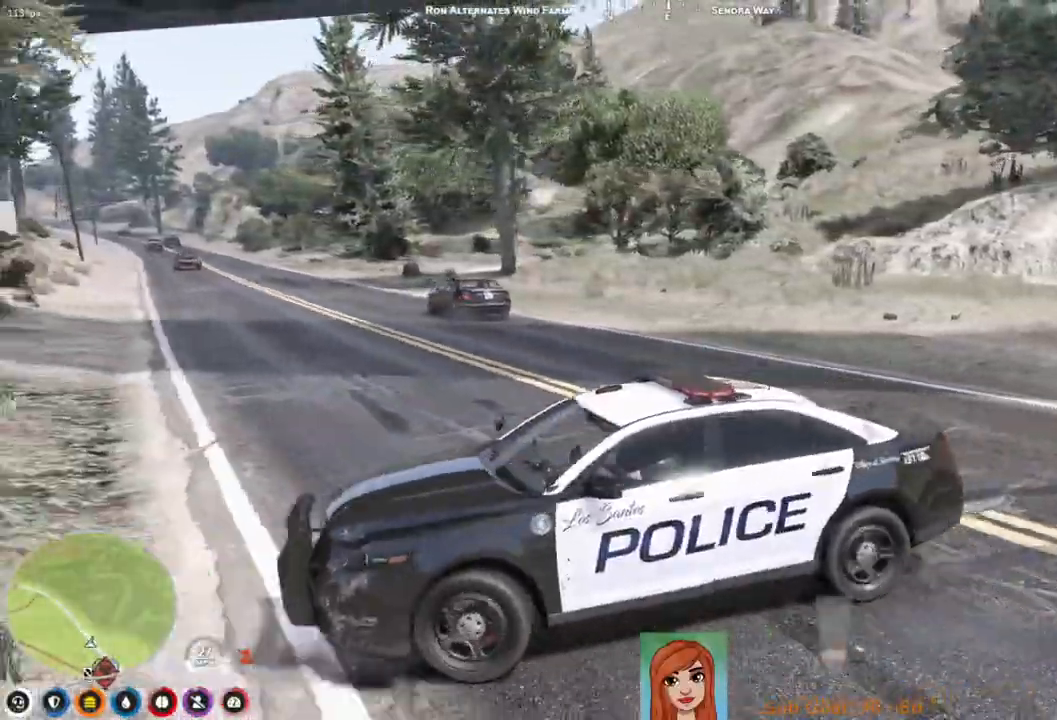
{"keys": ["d", "w"], "events": [[300, "w", "down"]]}
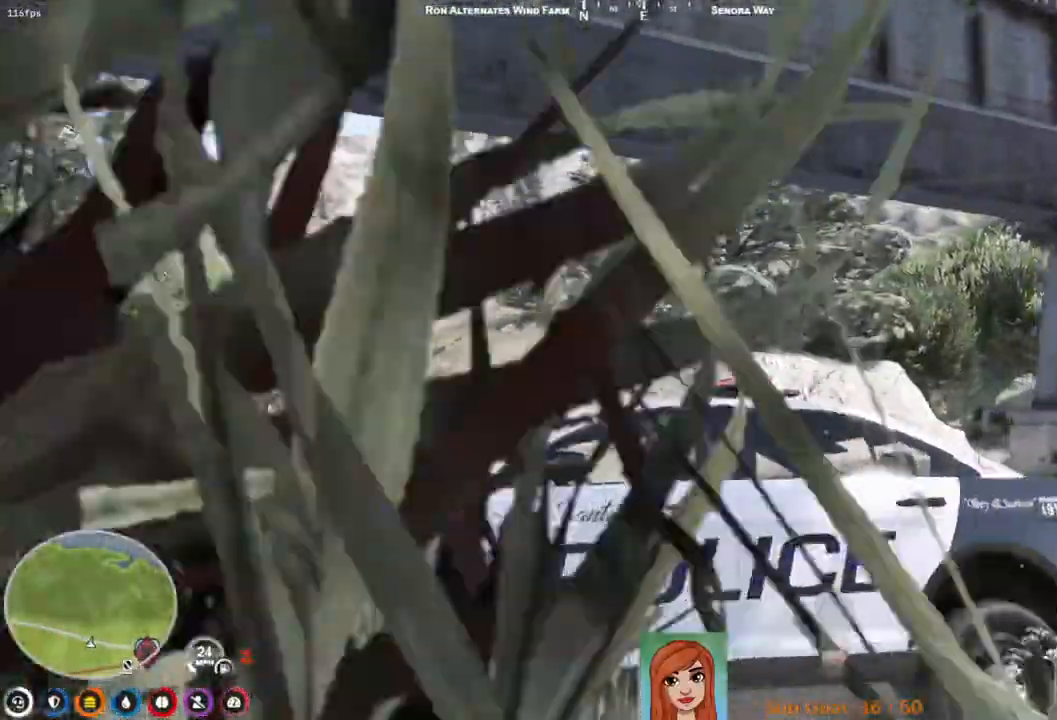
{"keys": ["d"], "events": [[117, "w", "up"]]}
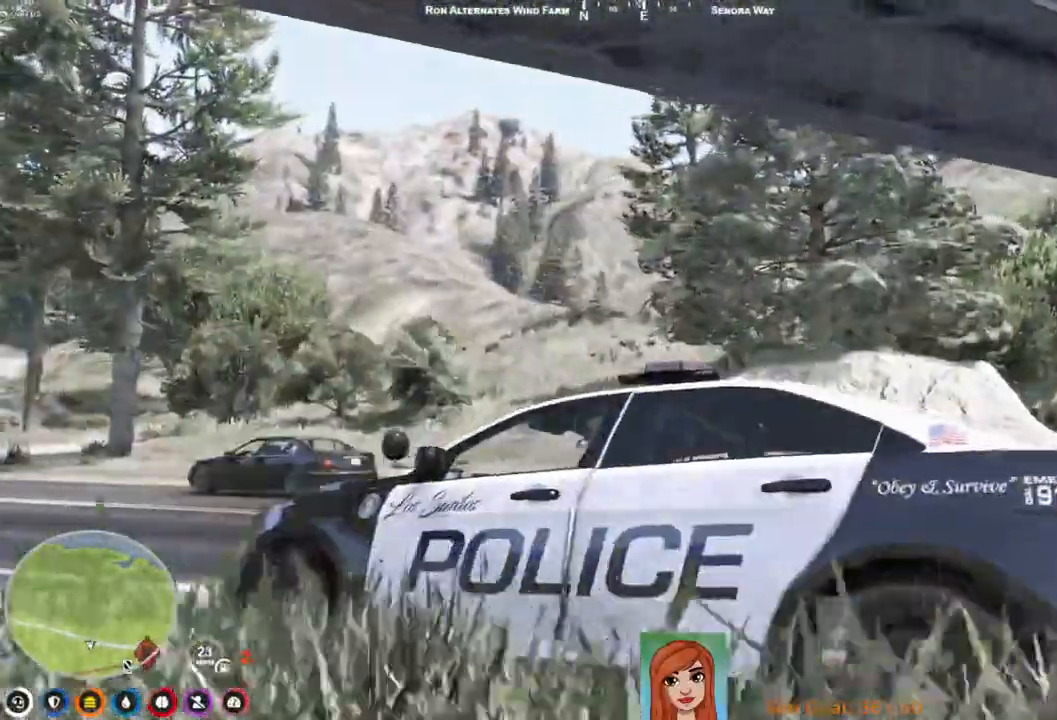
{"keys": ["d"], "events": [[83, "w", "down"], [383, "w", "up"]]}
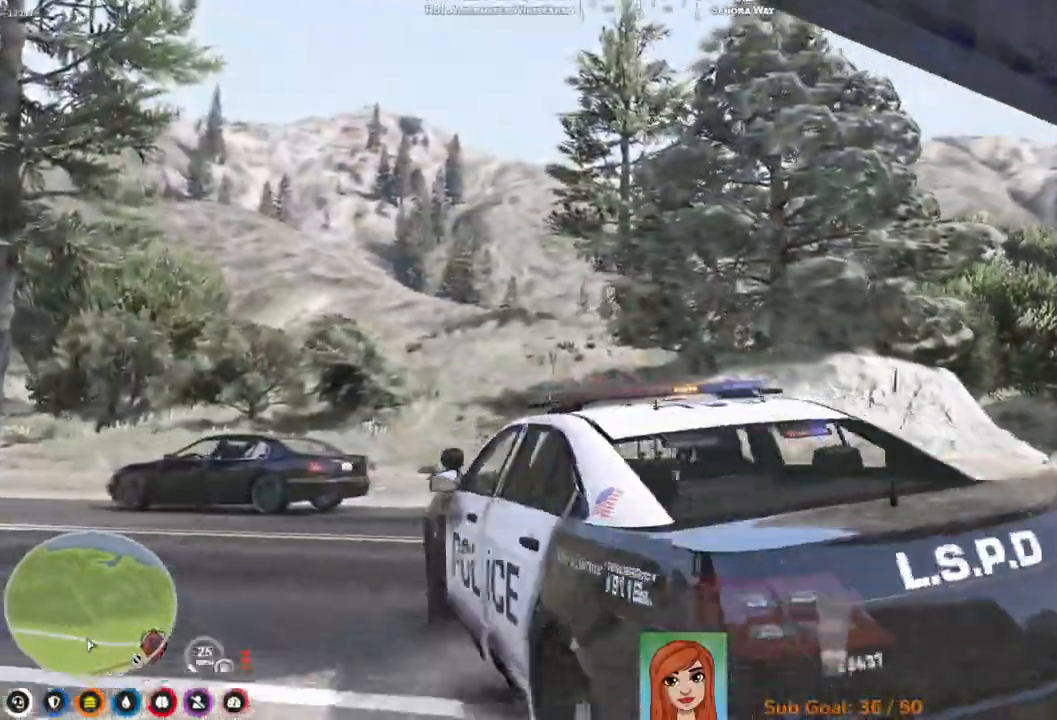
{"keys": ["w"], "events": [[333, "w", "down"], [417, "d", "up"]]}
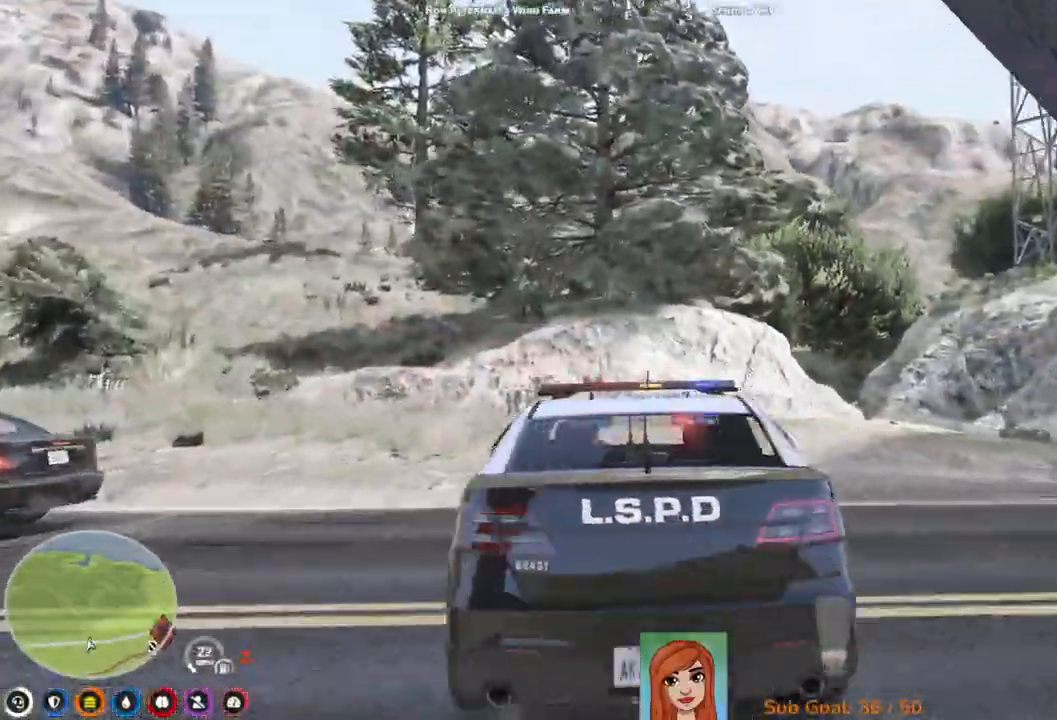
{"keys": ["a"], "events": [[67, "a", "down"], [500, "w", "up"]]}
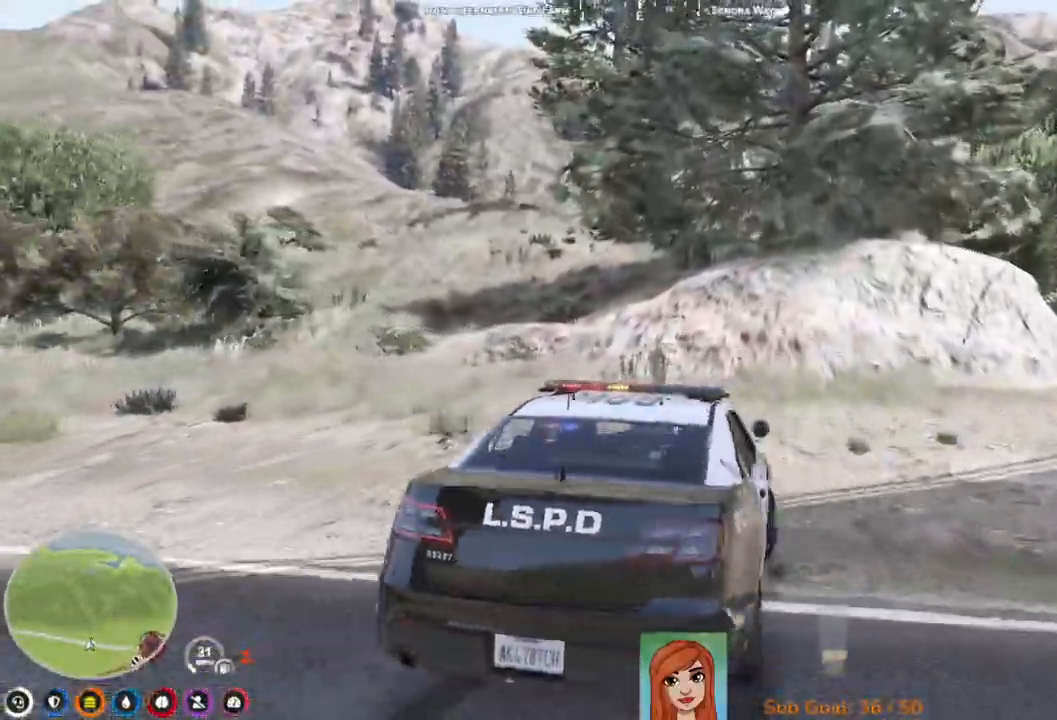
{"keys": ["a"], "events": [[267, "a", "up"], [483, "a", "down"]]}
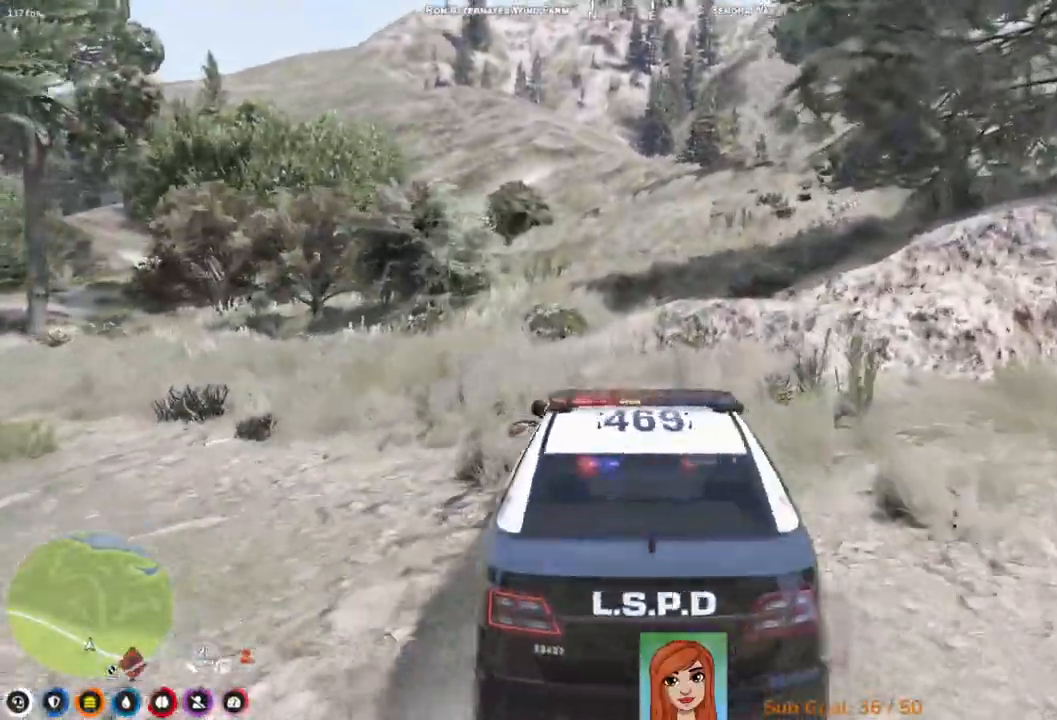
{"keys": ["w"], "events": [[150, "a", "up"], [300, "w", "down"]]}
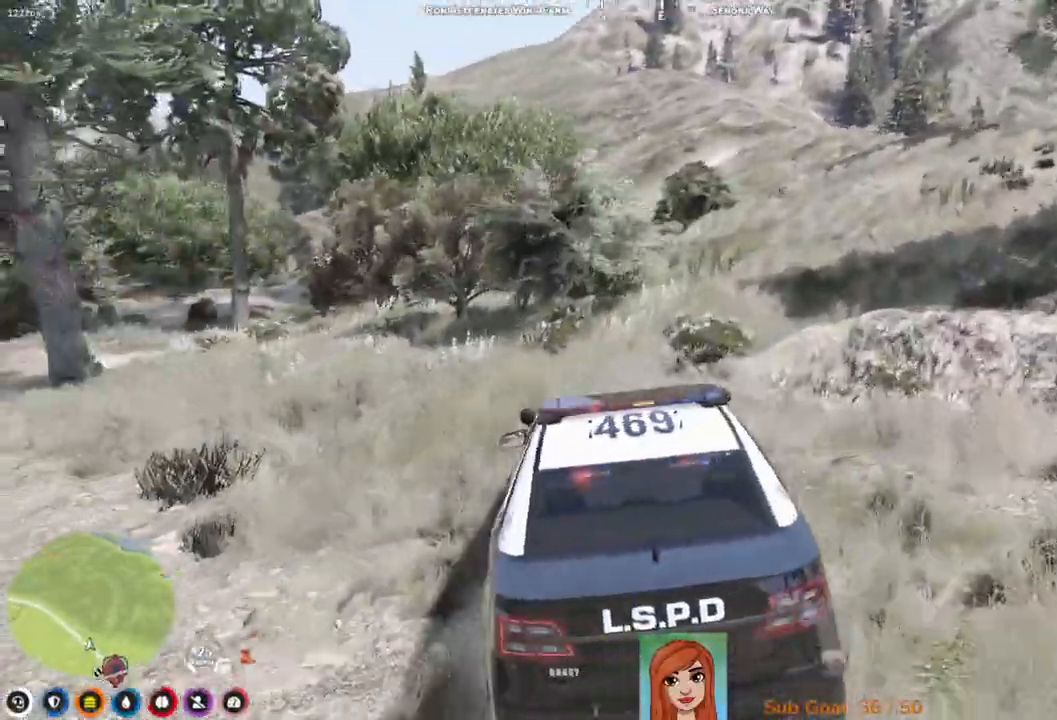
{"keys": ["d", "w"], "events": [[100, "w", "up"], [200, "d", "down"], [383, "d", "up"], [417, "w", "down"], [483, "d", "down"]]}
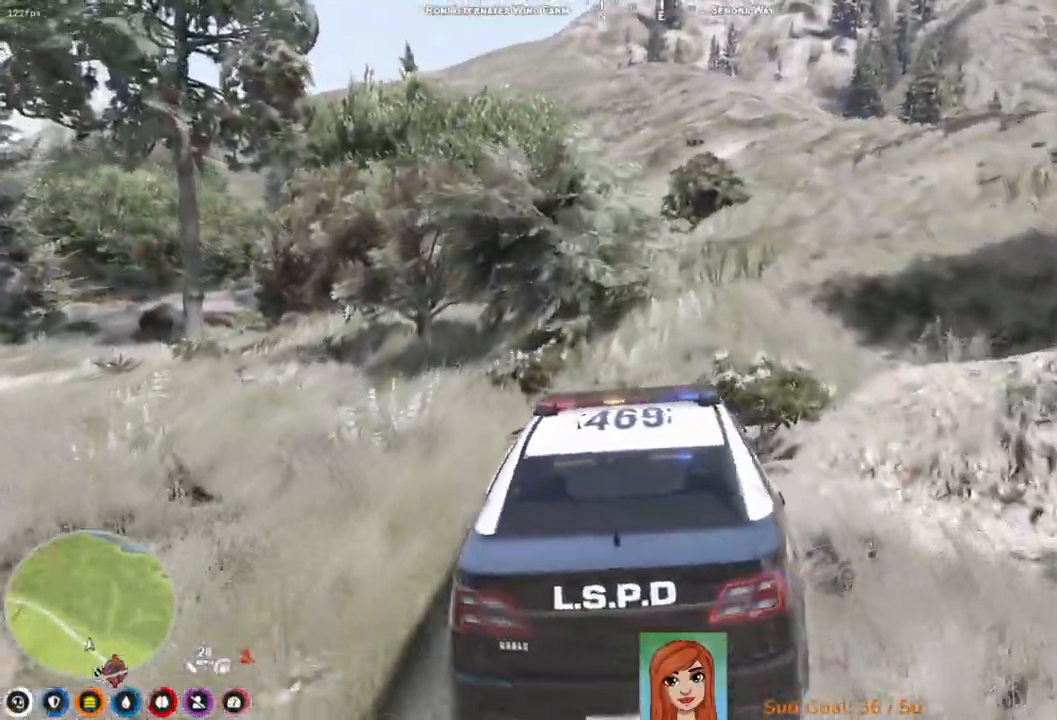
{"keys": ["w"], "events": [[183, "d", "up"]]}